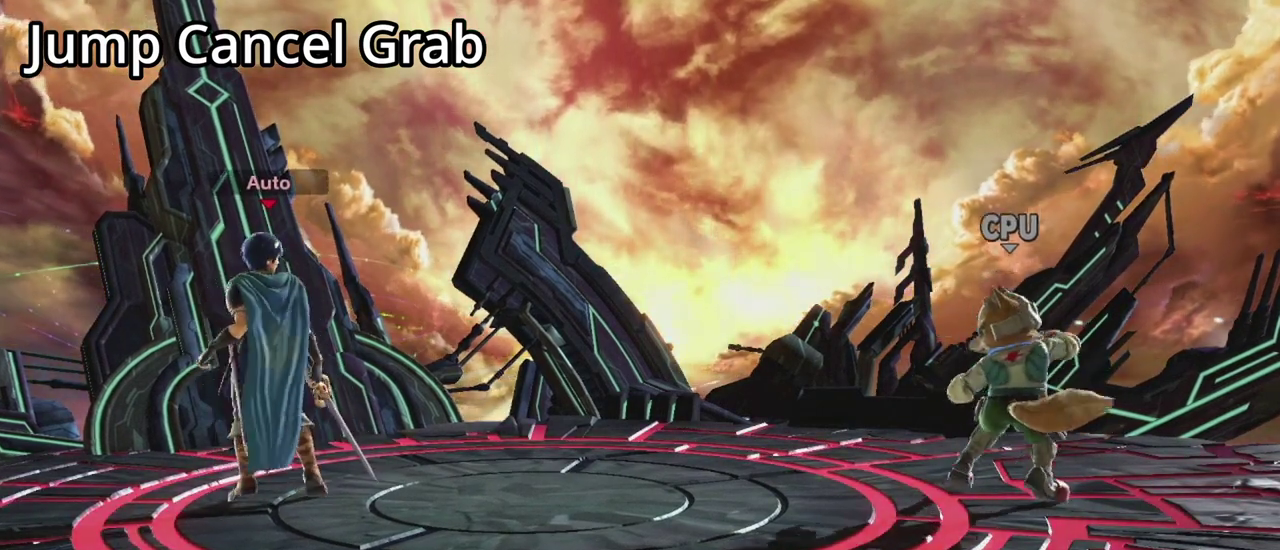
Gameplay with a controller (Nintendo layout); each line is a JSON object with the inputs held at the frame after it (dt_ms = milliseconds from this image to that frame). "events" lists button and stick changes between this image and that frame as [ms after this image, input, new state], when the widget could be followed in between. This overlay highlights the sticks when they move; stick clicks (L3 R3) are not distinguishable. Not read: DPAD_LEFT DPAD_RIGHT L3 R3 right_stick.
{"dt_ms": 700, "buttons": [], "left_stick": "right", "events": [[567, "left_stick", "right"]]}
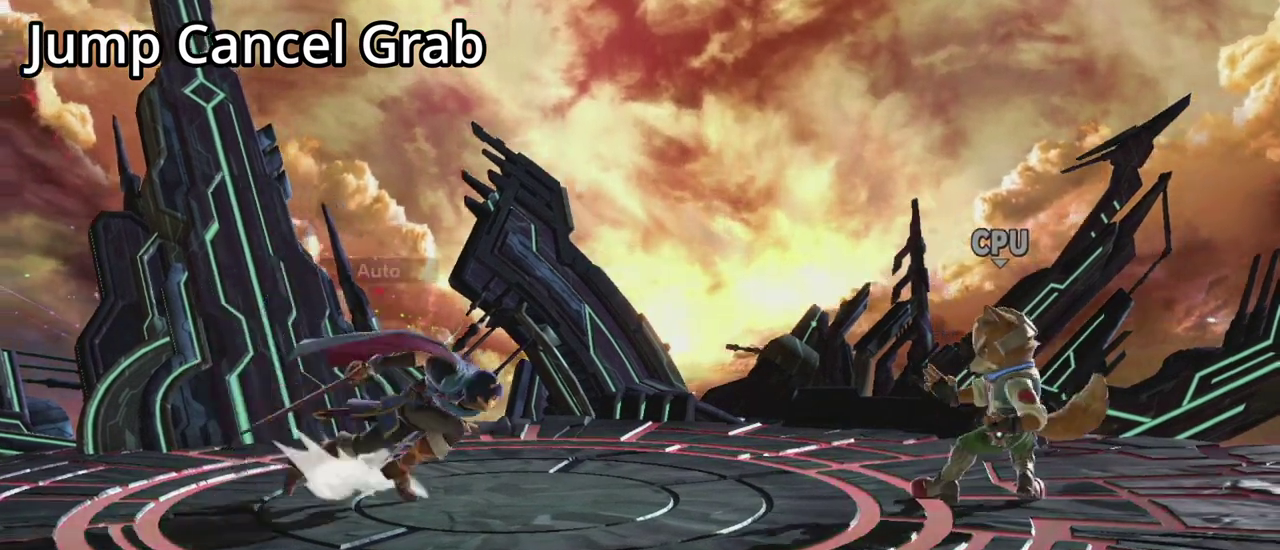
{"dt_ms": 500, "buttons": [], "left_stick": "center", "events": [[167, "left_stick", "center"]]}
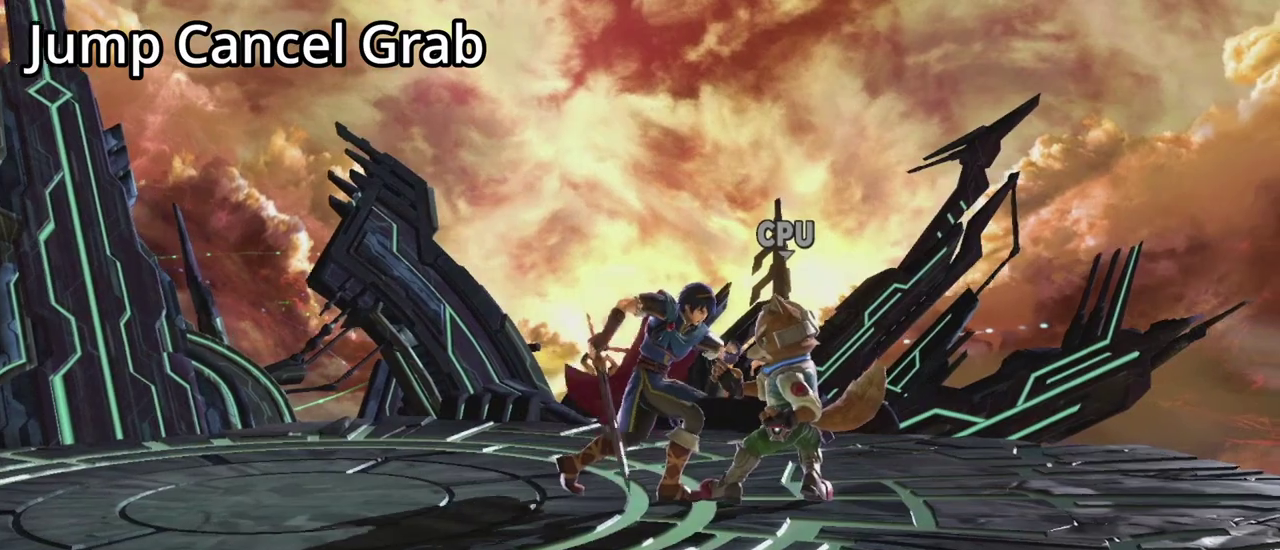
{"dt_ms": 300, "buttons": [], "left_stick": "center", "events": []}
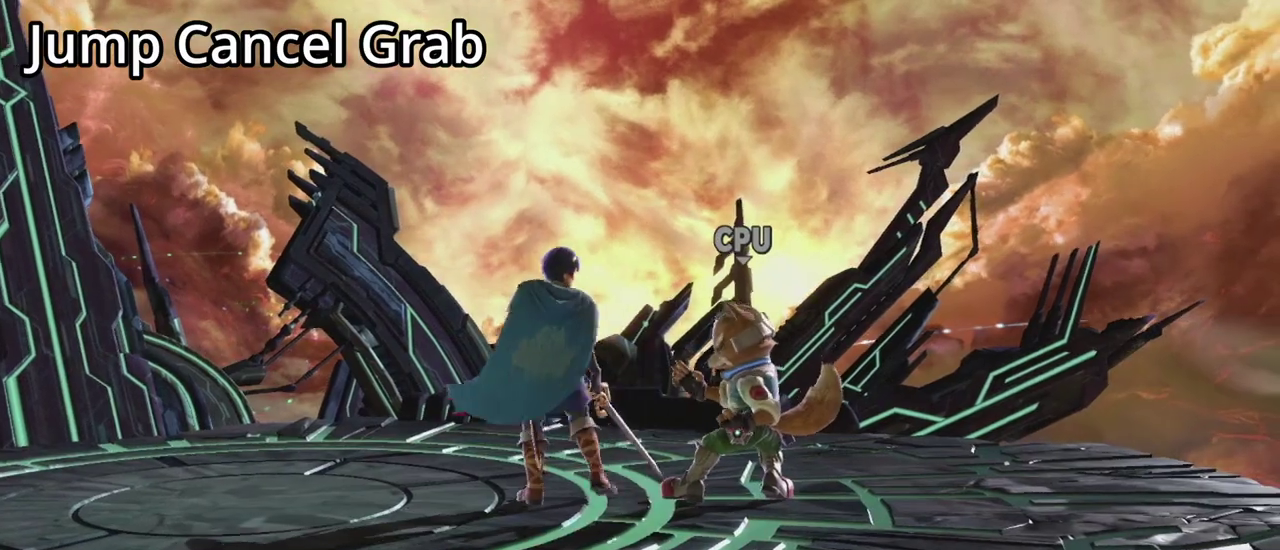
{"dt_ms": 300, "buttons": [], "left_stick": "left", "events": [[33, "left_stick", "left"]]}
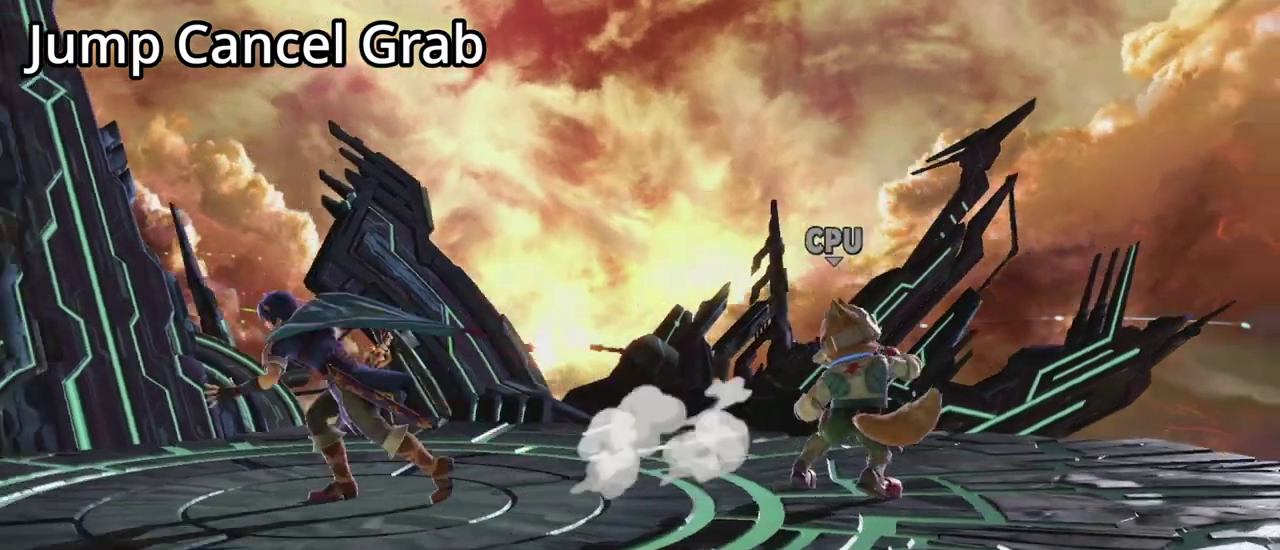
{"dt_ms": 500, "buttons": [], "left_stick": "right", "events": [[100, "left_stick", "center"], [467, "left_stick", "right"]]}
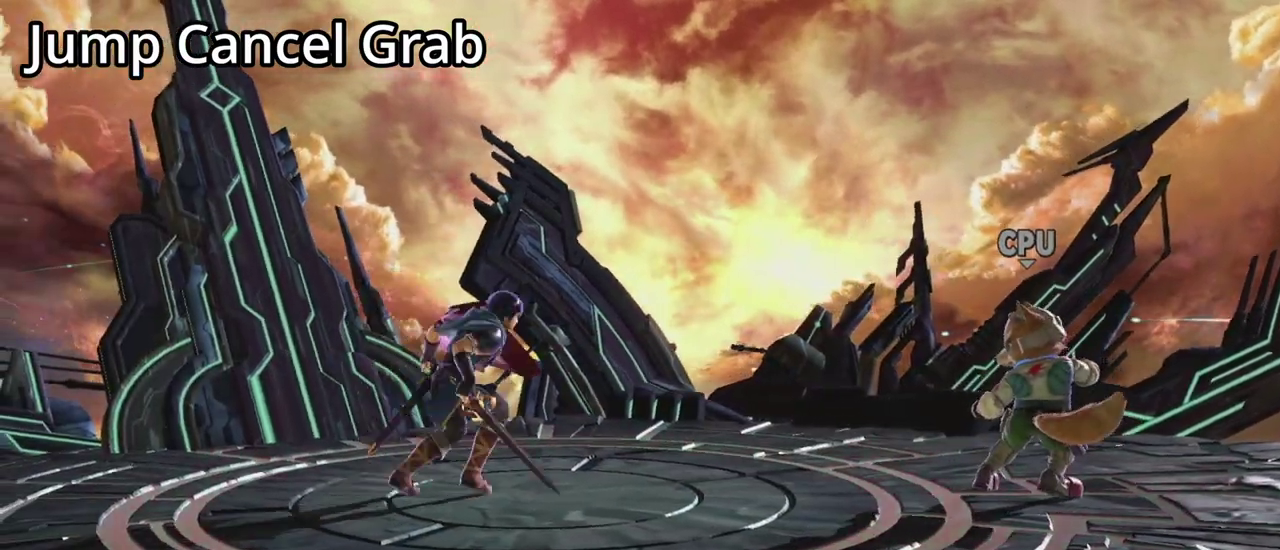
{"dt_ms": 500, "buttons": [], "left_stick": "center", "events": [[233, "left_stick", "center"]]}
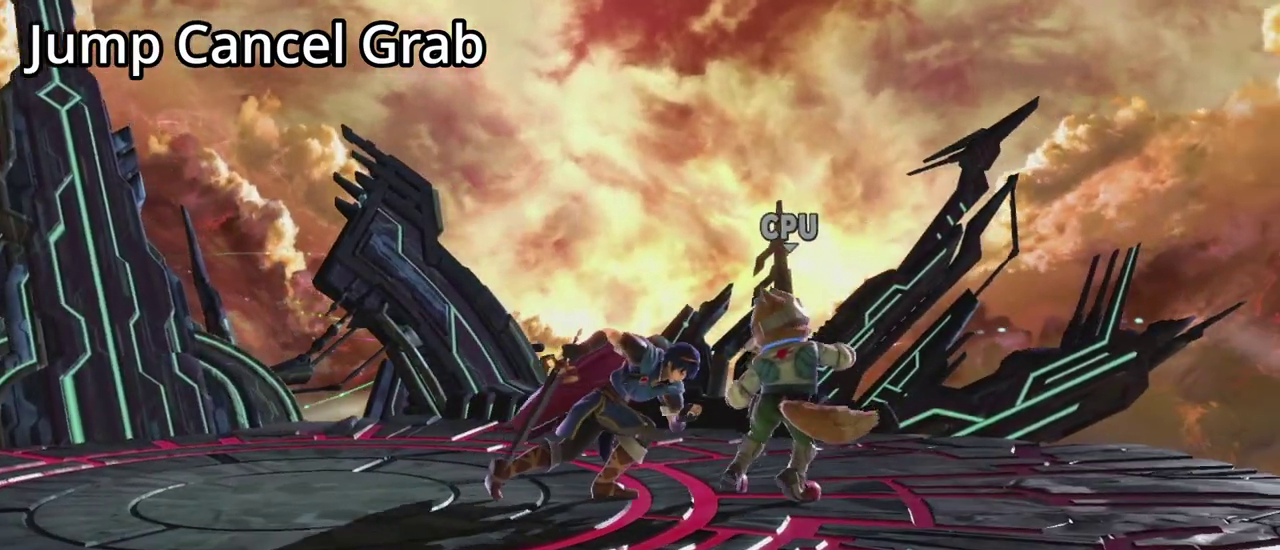
{"dt_ms": 500, "buttons": [], "left_stick": "center", "events": []}